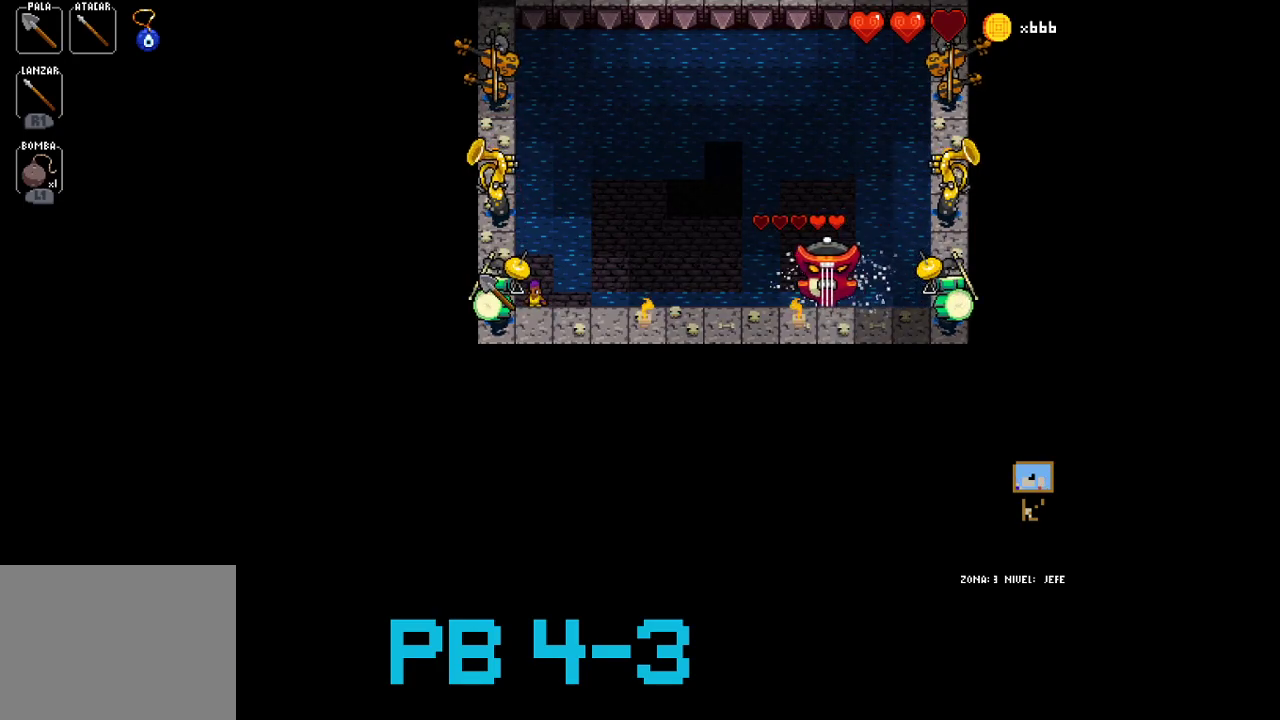
Gameplay with a controller (PlayStation layout); each line is a JSON object with the inputs held at the frame after it. "events" lists button and stick changes between this image and that frame as [ms after this image, input, new state], when the widget could be followed in between. Not read: L3 R3.
{"buttons": [], "events": [[150, "SQUARE", "down"], [217, "SQUARE", "up"], [367, "SQUARE", "down"], [433, "SQUARE", "up"]]}
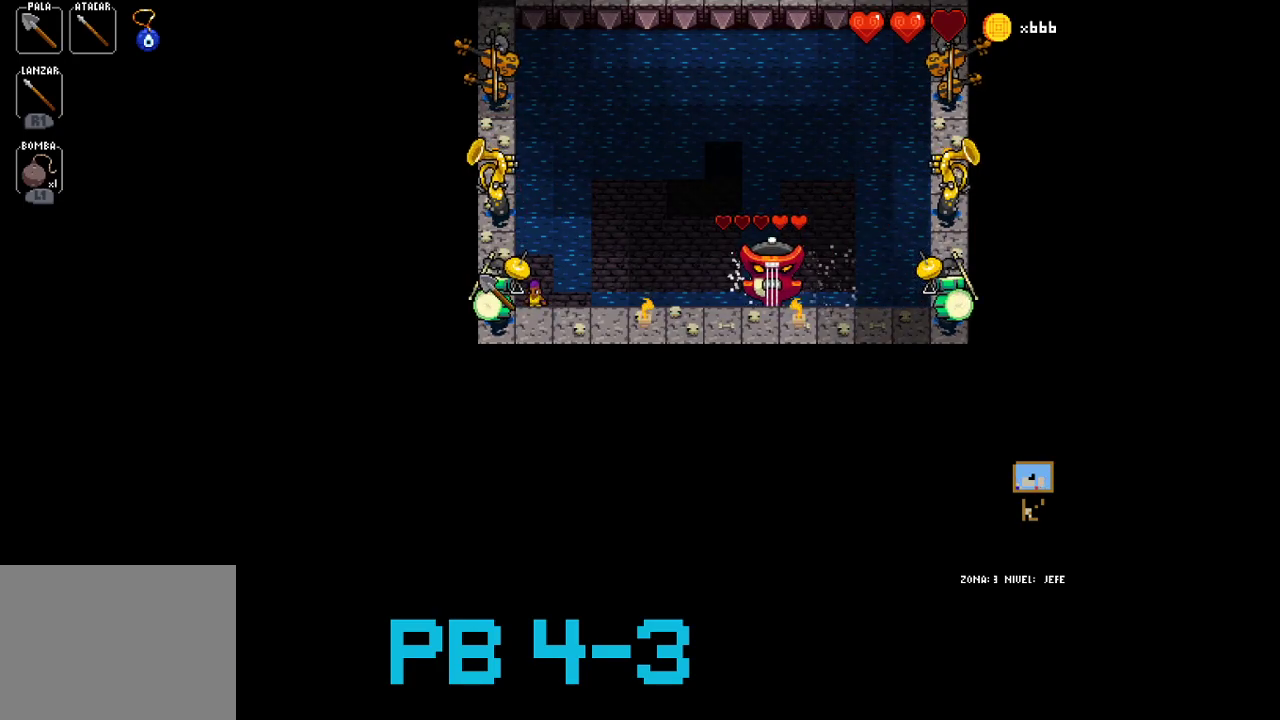
{"buttons": [], "events": [[133, "SQUARE", "down"], [233, "SQUARE", "up"], [367, "SQUARE", "down"], [467, "SQUARE", "up"]]}
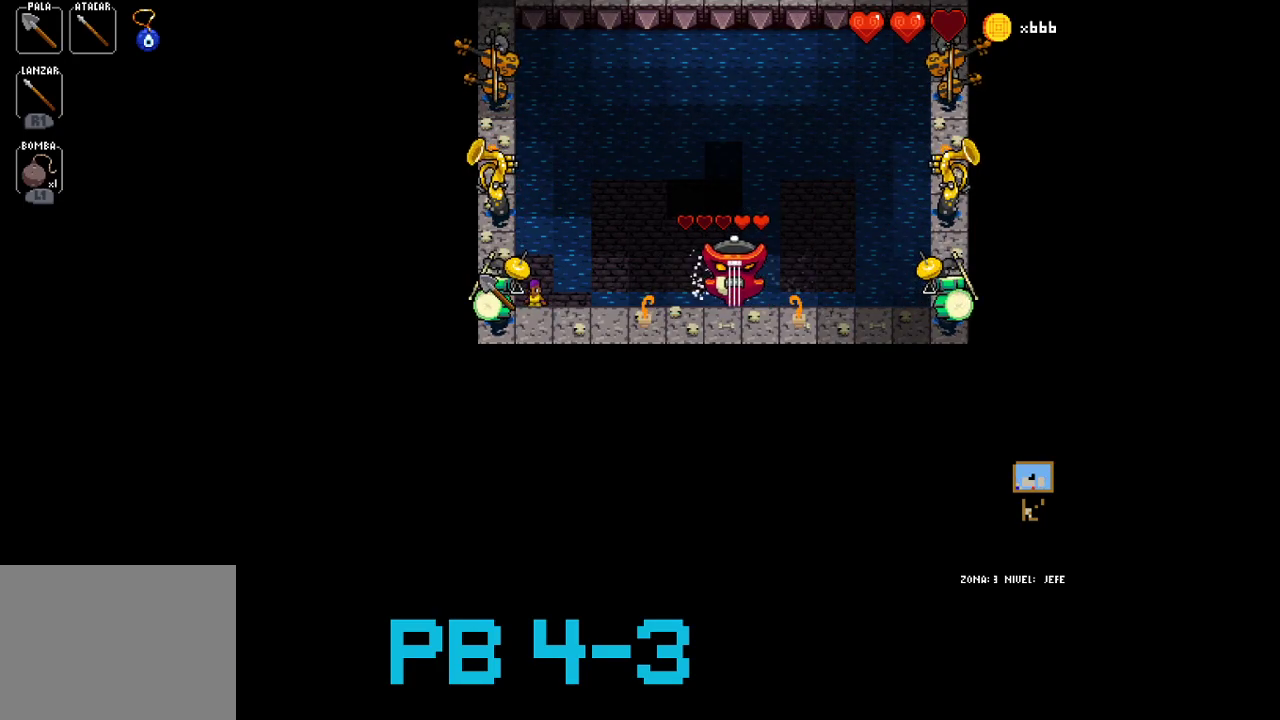
{"buttons": [], "events": [[100, "SQUARE", "down"], [217, "SQUARE", "up"], [350, "SQUARE", "down"], [450, "SQUARE", "up"]]}
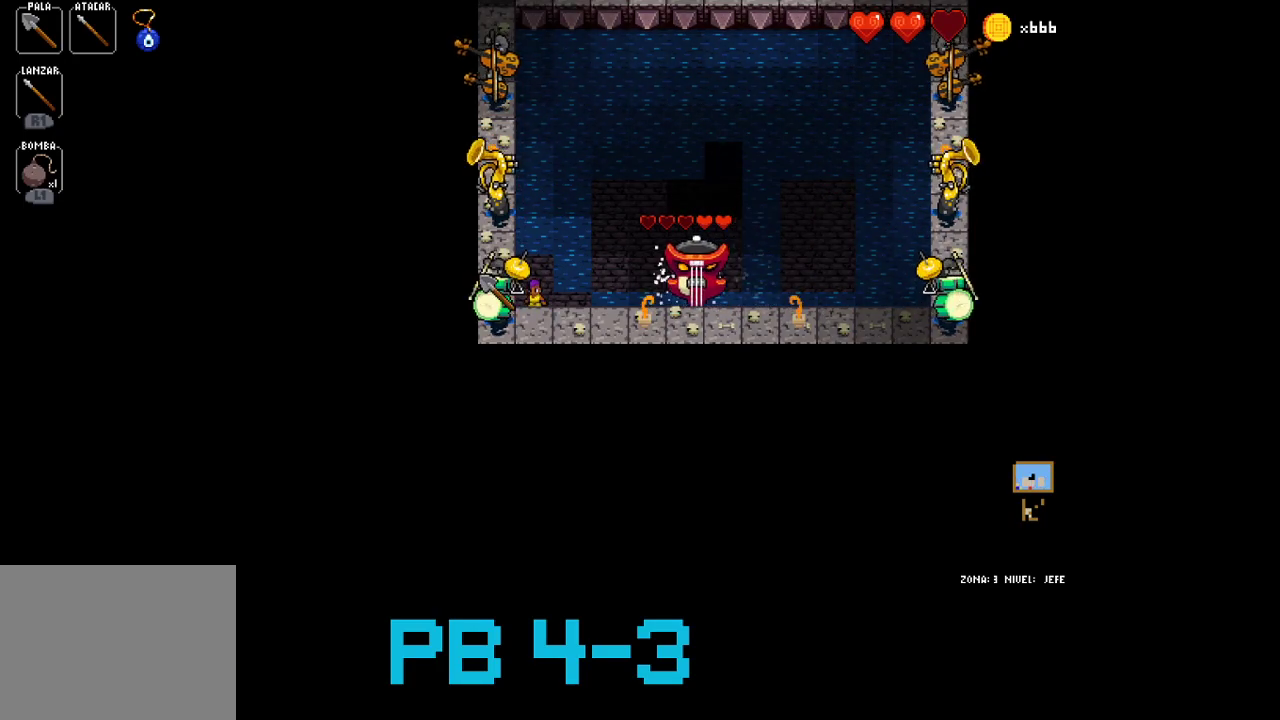
{"buttons": [], "events": [[83, "SQUARE", "down"], [183, "SQUARE", "up"], [317, "SQUARE", "down"], [417, "SQUARE", "up"]]}
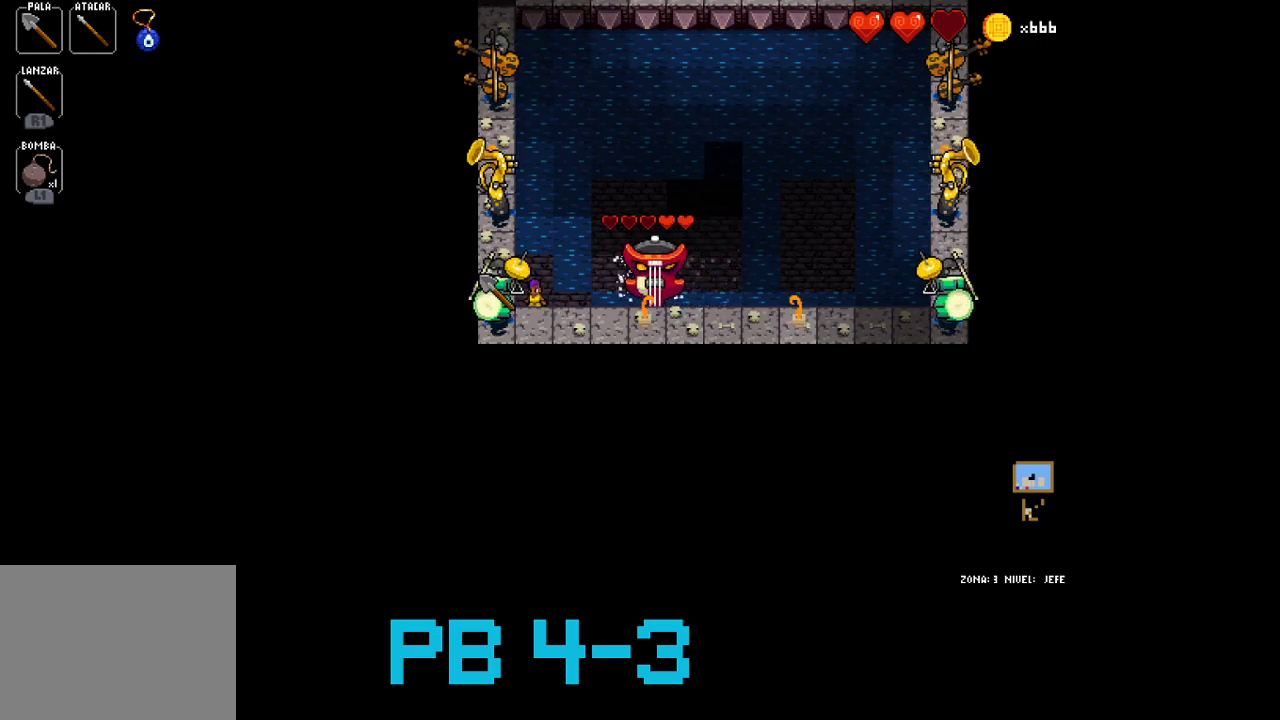
{"buttons": [], "events": [[100, "SQUARE", "down"], [167, "SQUARE", "up"], [333, "SQUARE", "down"], [433, "SQUARE", "up"]]}
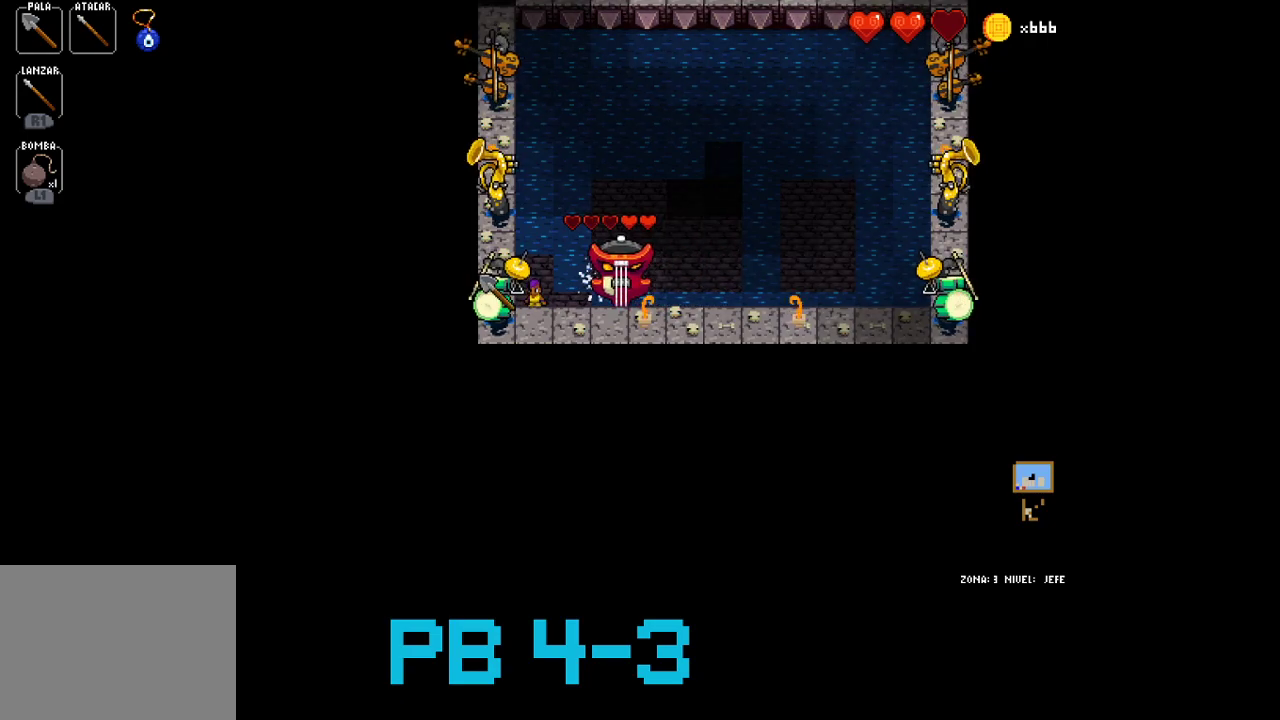
{"buttons": [], "events": [[67, "SQUARE", "down"], [100, "SQUARE", "up"], [233, "CIRCLE", "down"], [350, "CIRCLE", "up"]]}
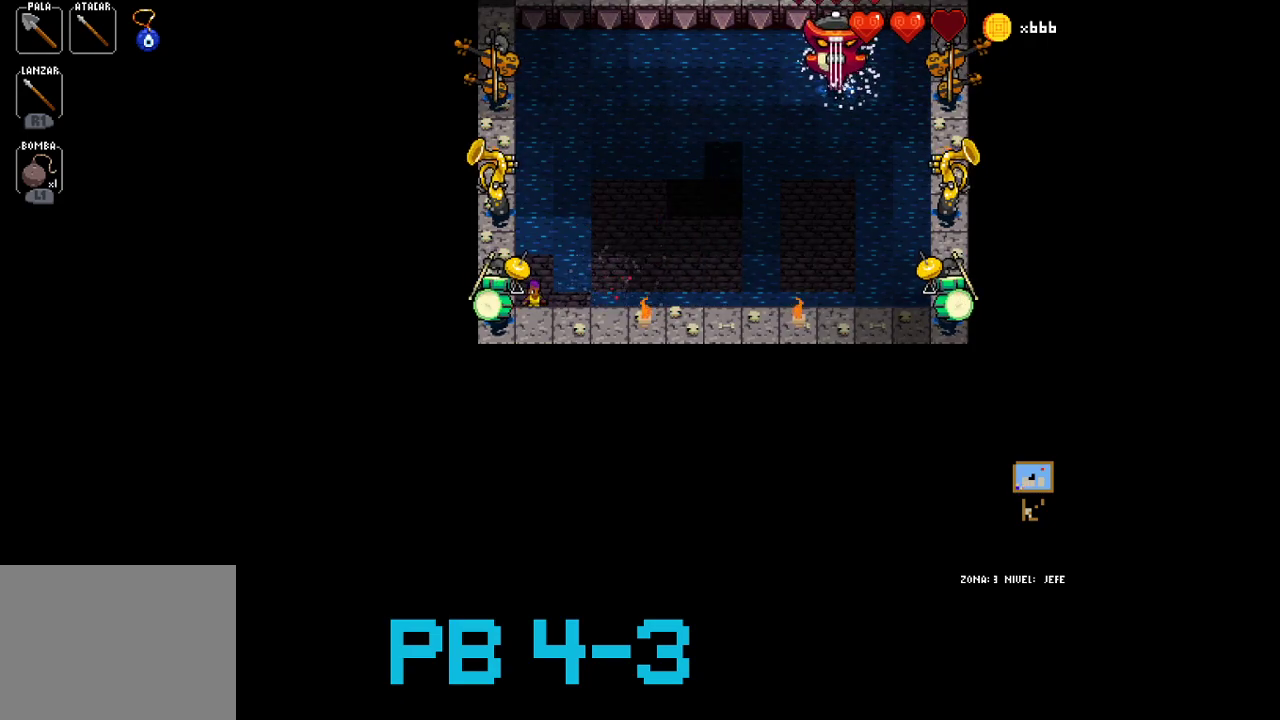
{"buttons": ["SQUARE"], "events": [[17, "SQUARE", "down"], [117, "SQUARE", "up"], [250, "SQUARE", "down"], [350, "SQUARE", "up"], [483, "SQUARE", "down"]]}
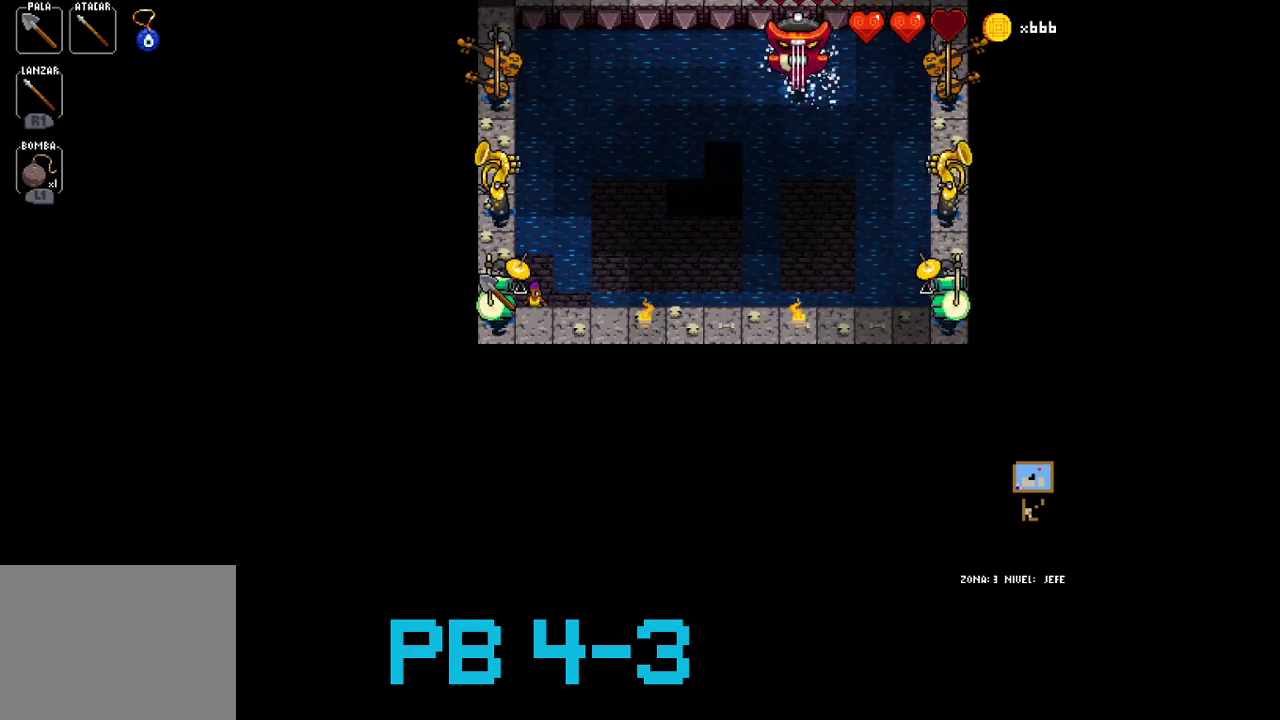
{"buttons": ["SQUARE"], "events": [[83, "SQUARE", "up"], [233, "SQUARE", "down"], [333, "SQUARE", "up"], [467, "SQUARE", "down"]]}
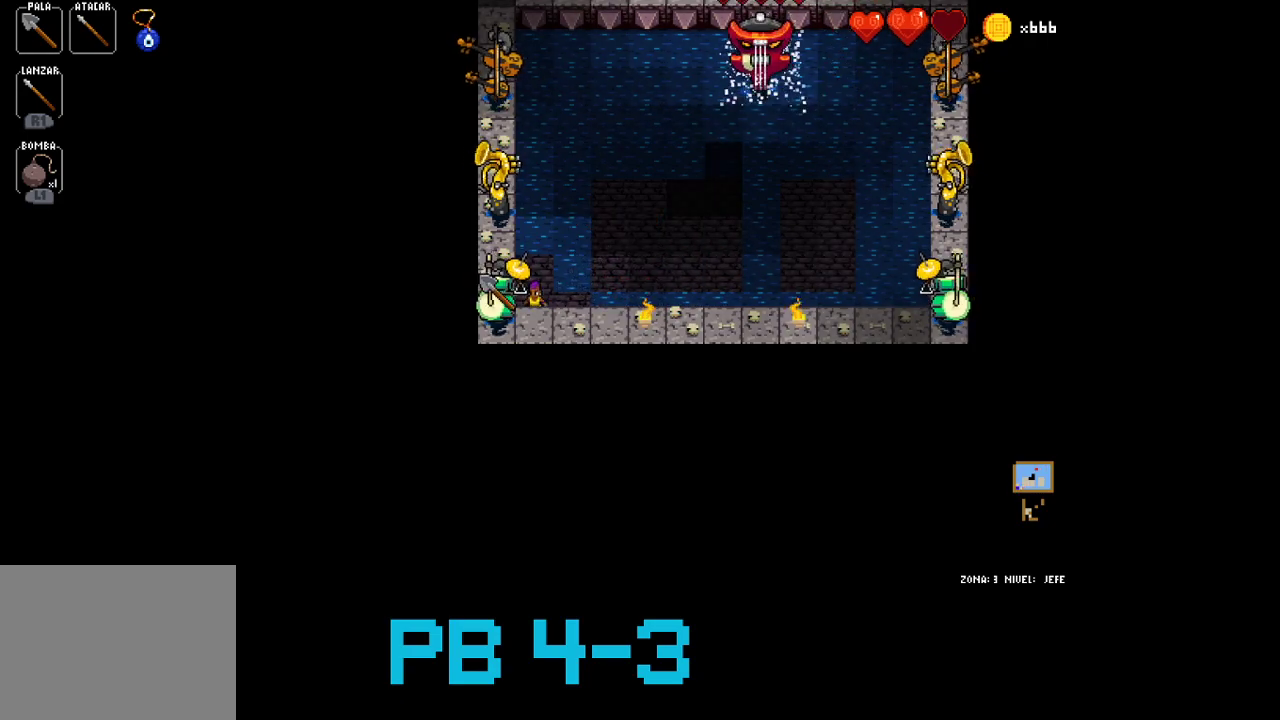
{"buttons": ["SQUARE"], "events": [[67, "SQUARE", "up"], [200, "SQUARE", "down"], [317, "SQUARE", "up"], [450, "SQUARE", "down"]]}
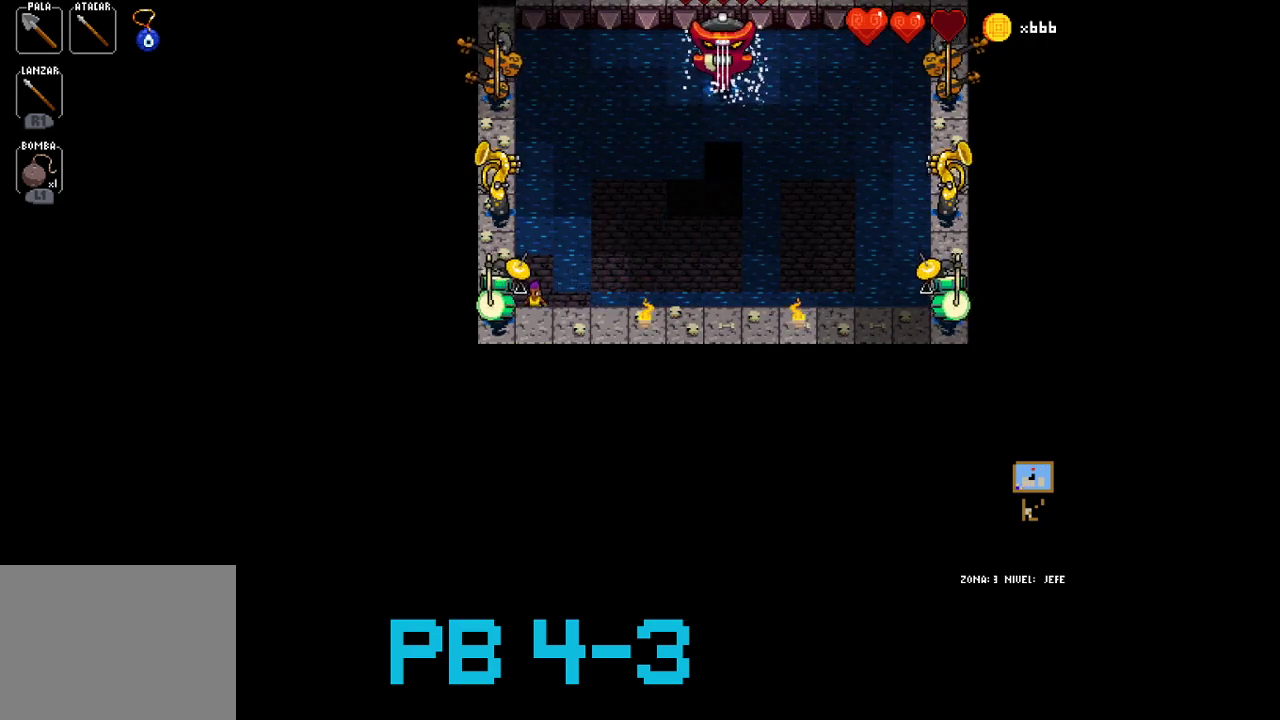
{"buttons": [], "events": [[50, "SQUARE", "up"], [183, "SQUARE", "down"], [283, "SQUARE", "up"], [417, "SQUARE", "down"], [483, "SQUARE", "up"]]}
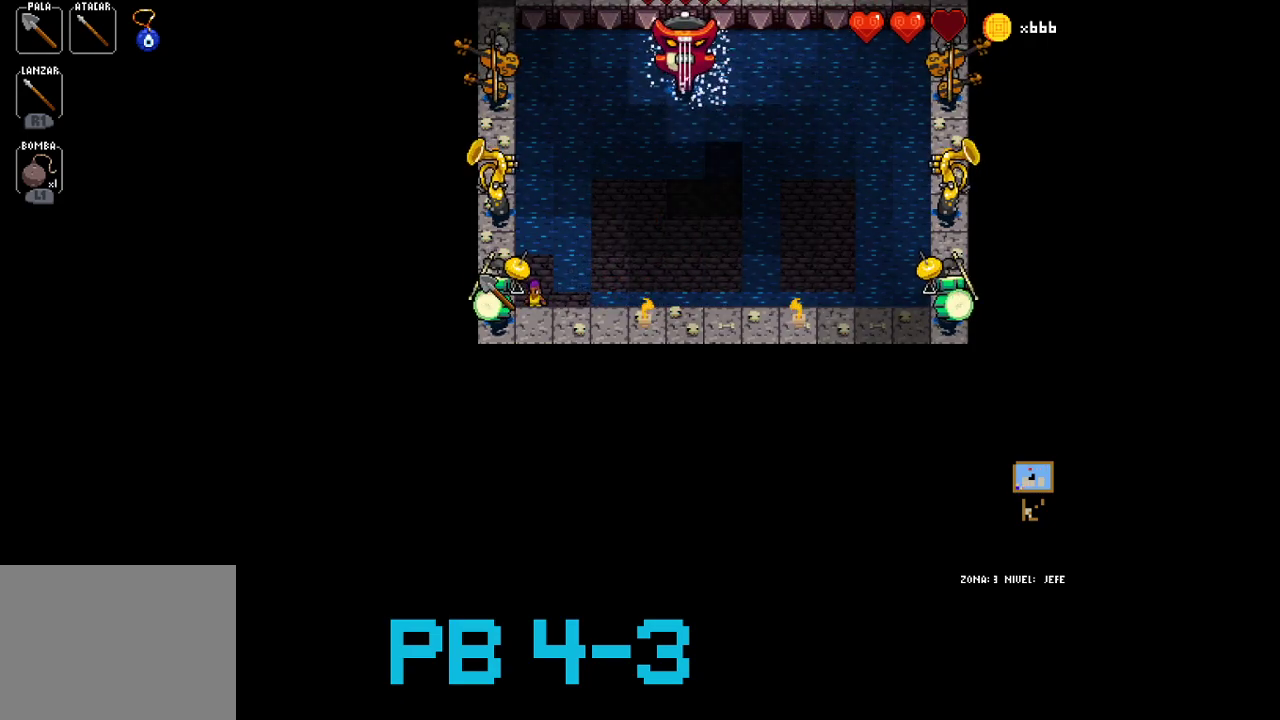
{"buttons": [], "events": [[167, "SQUARE", "down"], [233, "SQUARE", "up"], [400, "SQUARE", "down"], [500, "SQUARE", "up"]]}
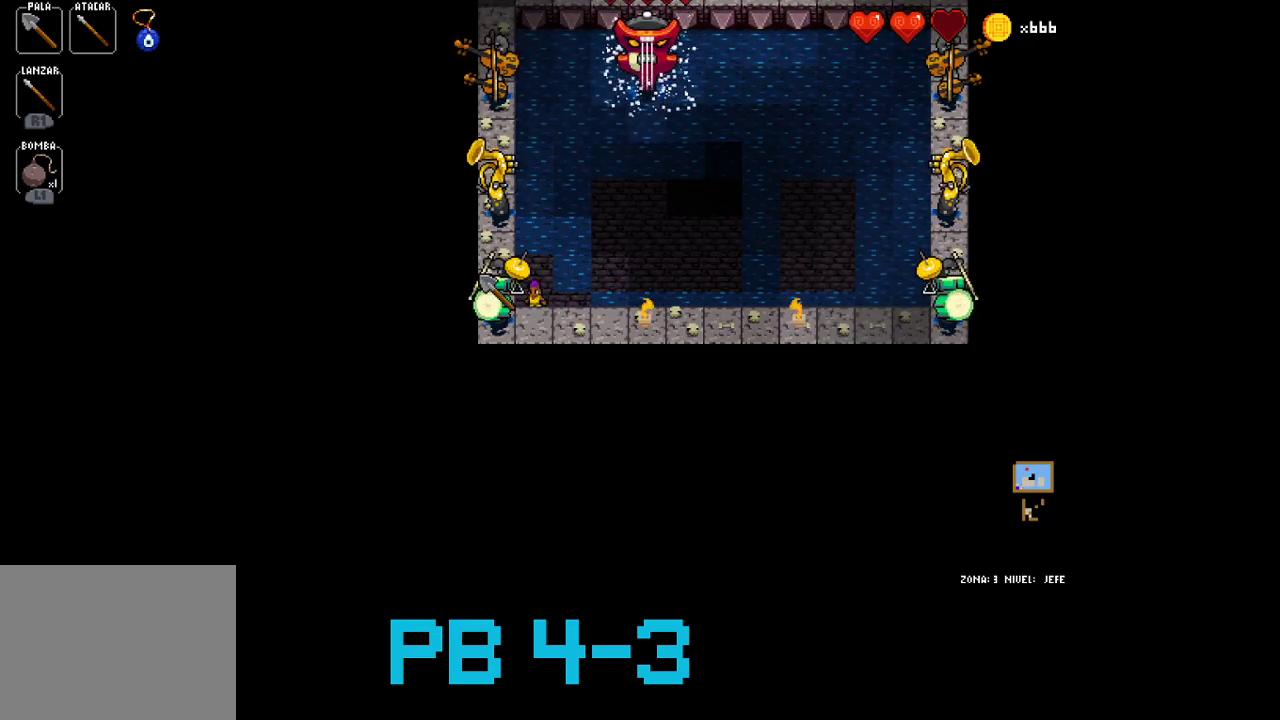
{"buttons": [], "events": [[133, "SQUARE", "down"], [233, "SQUARE", "up"], [367, "SQUARE", "down"], [483, "SQUARE", "up"]]}
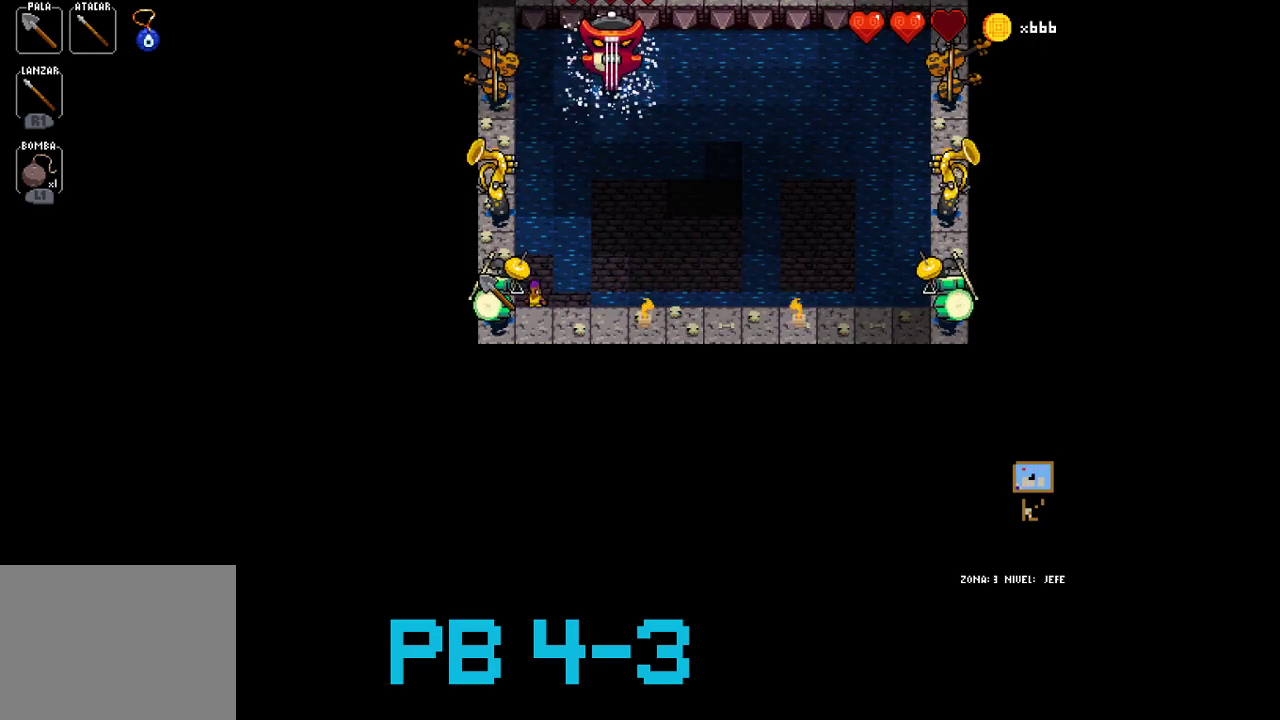
{"buttons": [], "events": [[83, "SQUARE", "down"], [183, "SQUARE", "up"], [350, "SQUARE", "down"], [450, "SQUARE", "up"]]}
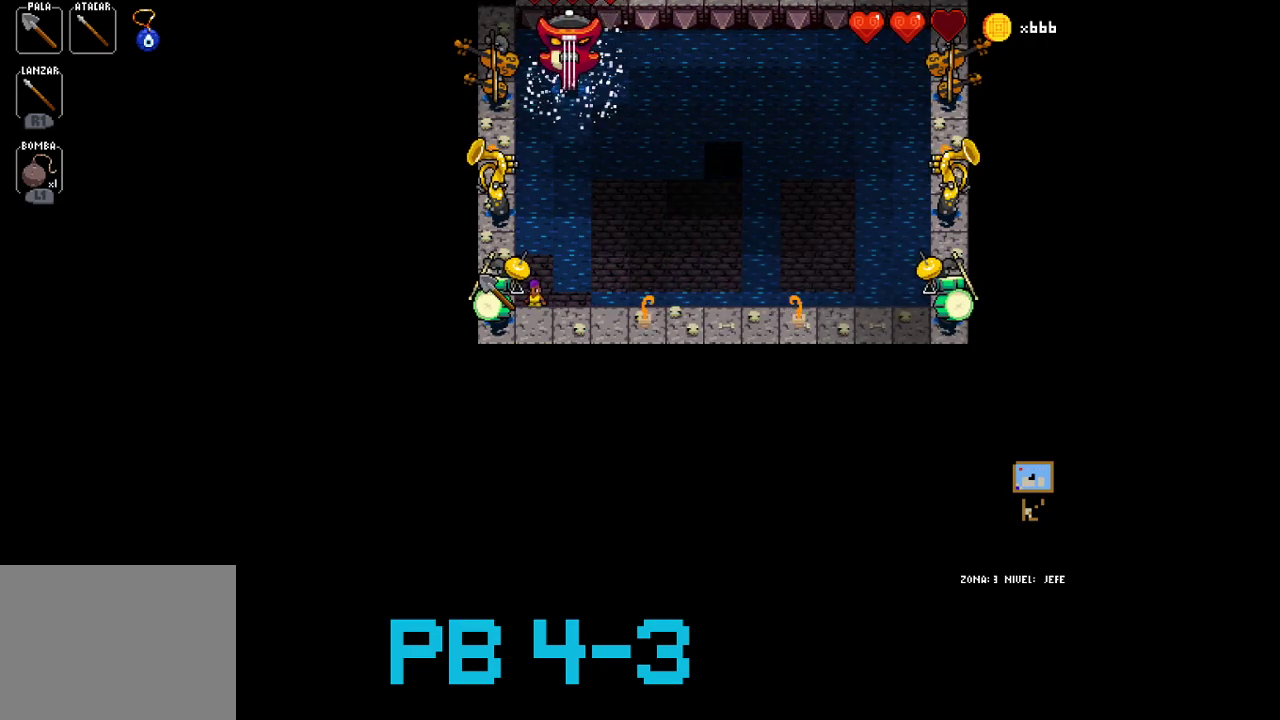
{"buttons": [], "events": [[117, "SQUARE", "down"], [183, "SQUARE", "up"], [367, "SQUARE", "down"], [400, "SQUARE", "up"]]}
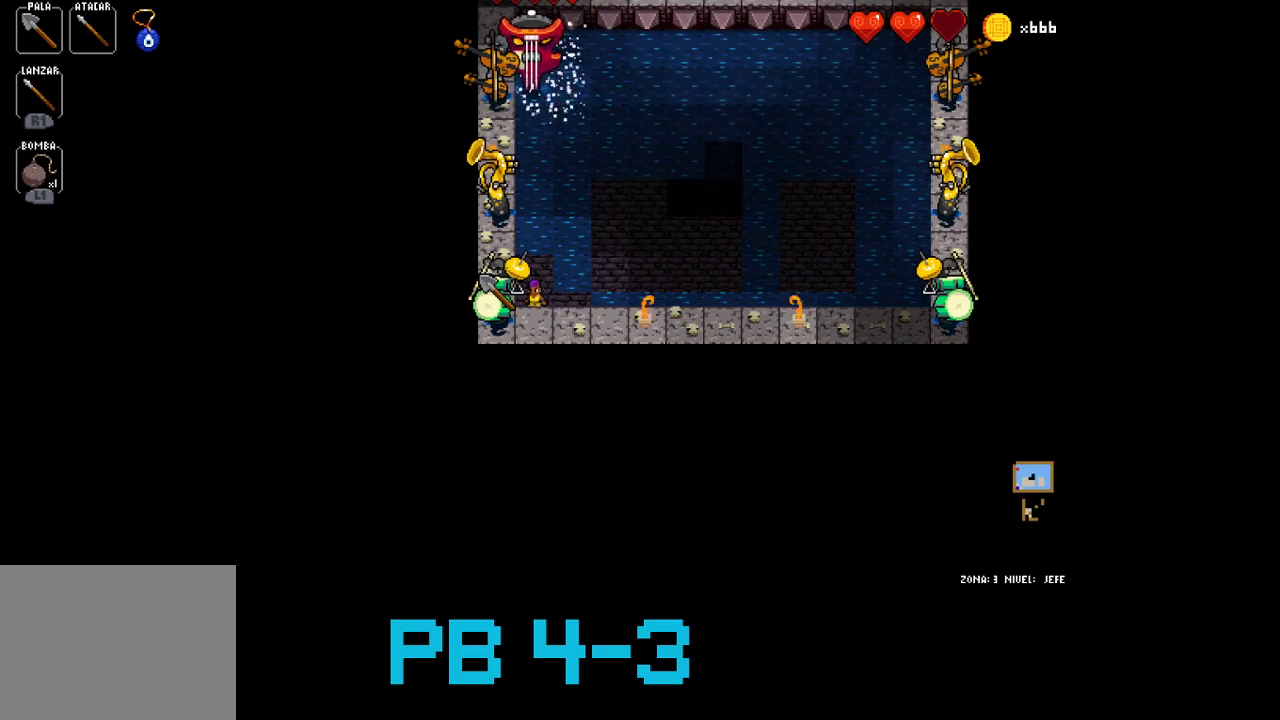
{"buttons": [], "events": [[67, "SQUARE", "down"], [133, "SQUARE", "up"], [300, "SQUARE", "down"], [400, "SQUARE", "up"]]}
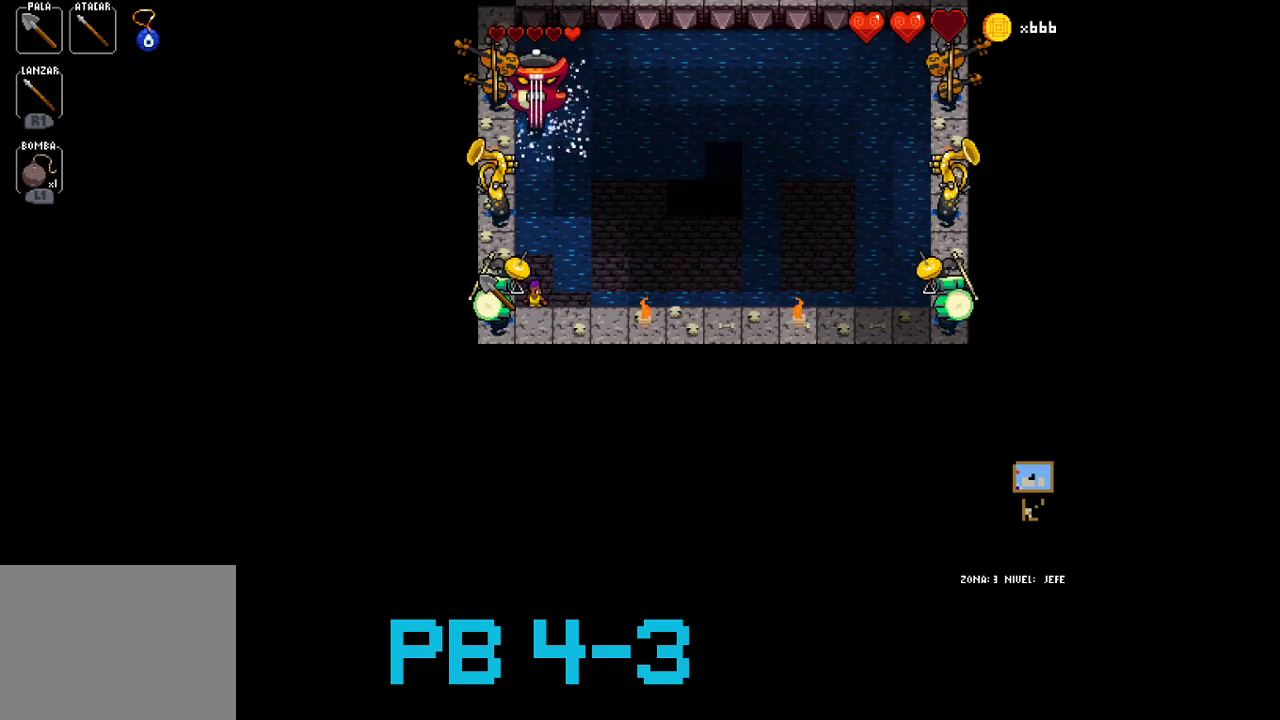
{"buttons": ["SQUARE"], "events": [[33, "SQUARE", "down"], [150, "SQUARE", "up"], [283, "SQUARE", "down"], [383, "SQUARE", "up"], [483, "SQUARE", "down"]]}
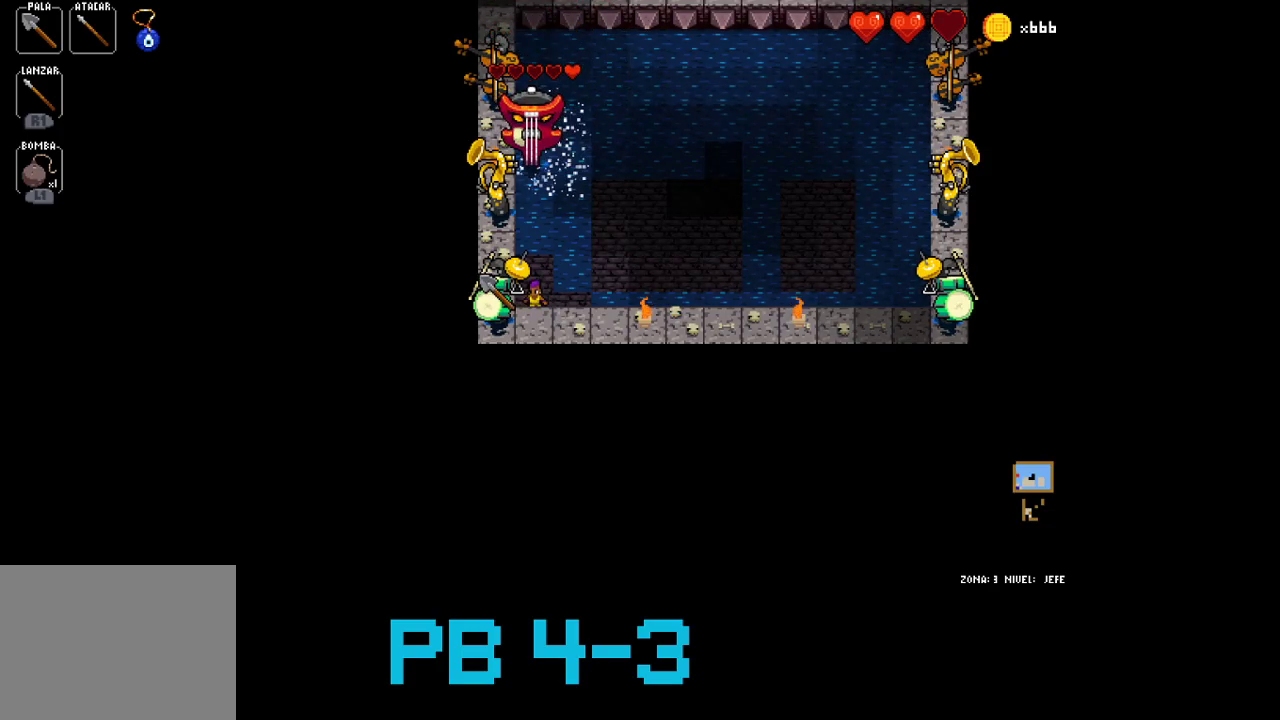
{"buttons": ["SQUARE"], "events": [[83, "SQUARE", "up"], [217, "SQUARE", "down"], [283, "SQUARE", "up"], [467, "SQUARE", "down"]]}
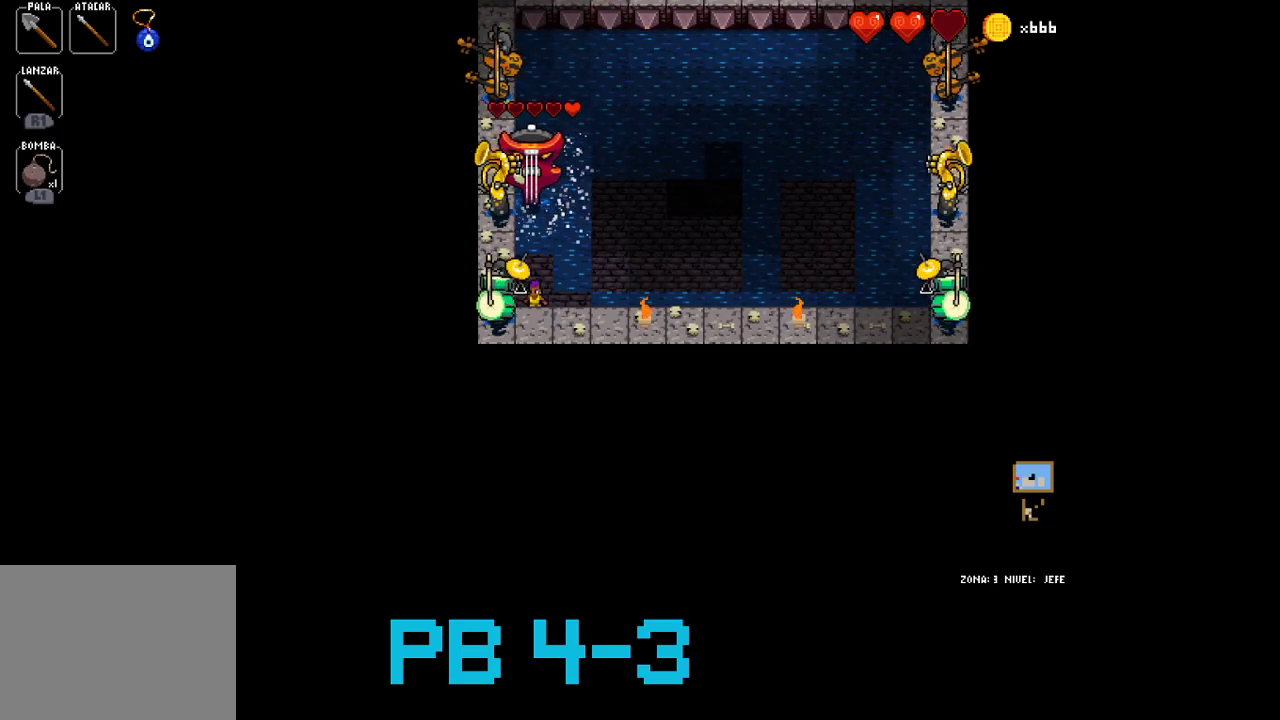
{"buttons": [], "events": [[33, "SQUARE", "up"], [200, "SQUARE", "down"], [233, "SQUARE", "up"], [400, "TRIANGLE", "down"], [467, "TRIANGLE", "up"]]}